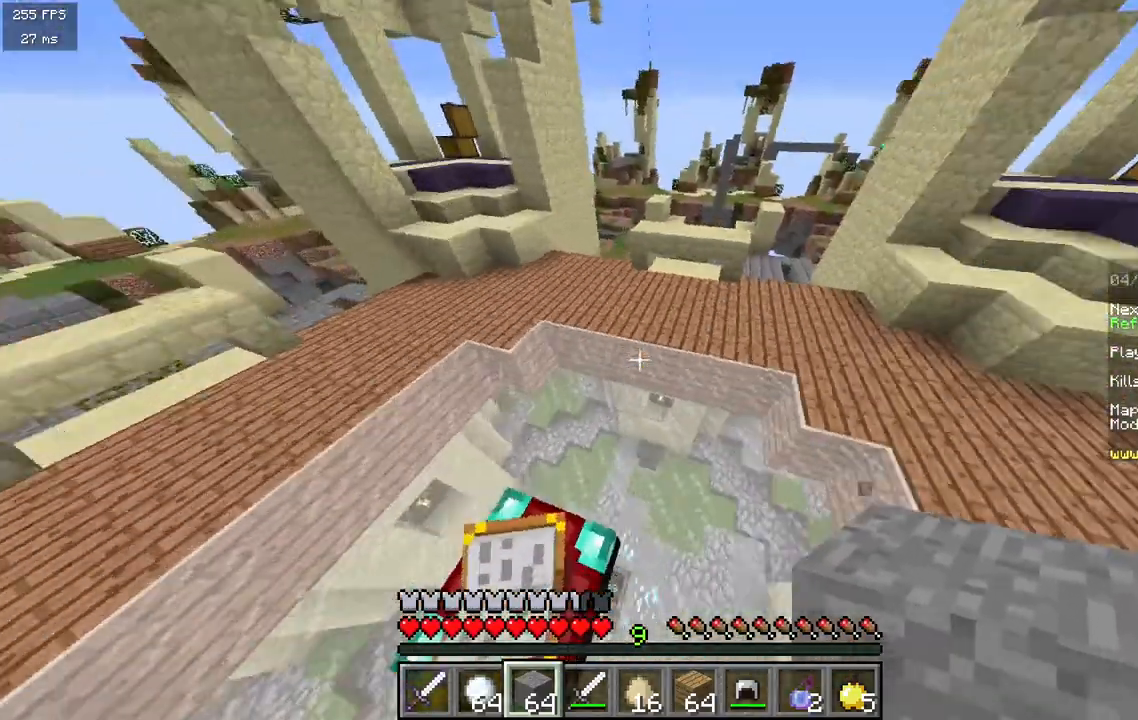
Gameplay with keyboard and mouse; each line is a JSON object with the keys and mouse buttons held at the frame after it. "events" lists presses ("down") and releases ("up") of "a", "d", "s", "w", "mouse_left" and "mouse_right" between this image and that frame as [ms after this image, input, new state], when the widget could be followed in between. "mouse_left", "mouse_right" = the "left", "right" buttons of the "mouse" list. No other keys are recorded. Fast repeated clicks can show as one long hold. Mouse movement is not recorded.
{"keys": [], "mouse": ["left"], "events": [[100, "mouse_left", "down"]]}
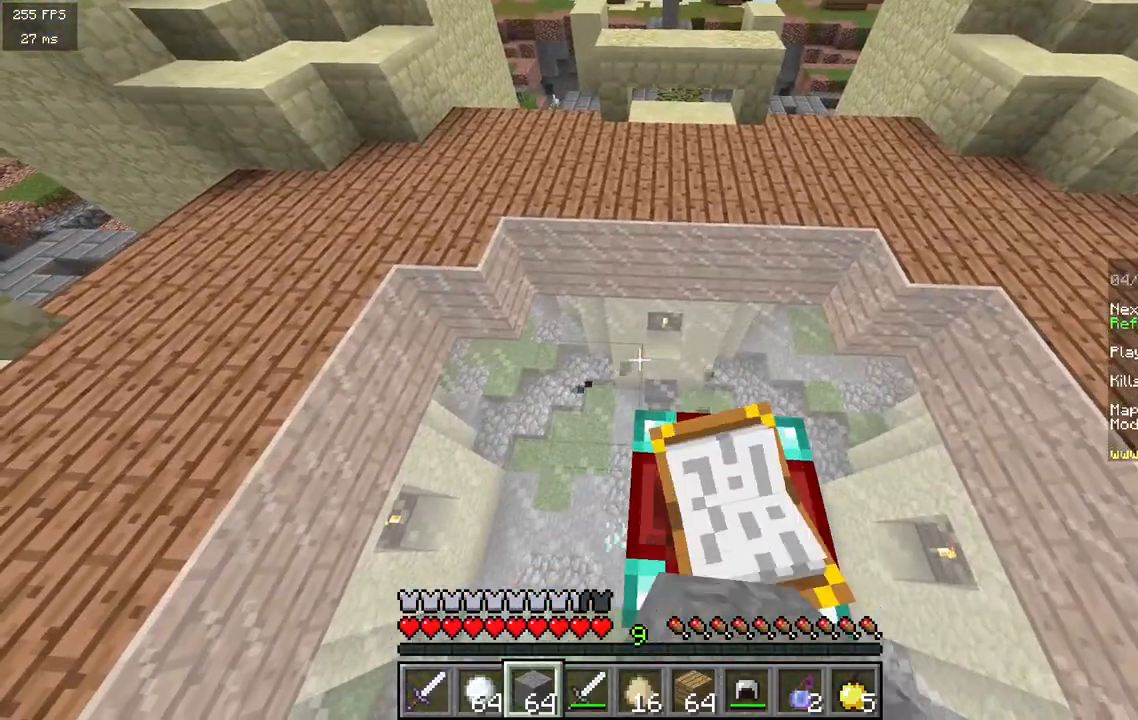
{"keys": [], "mouse": ["left"], "events": []}
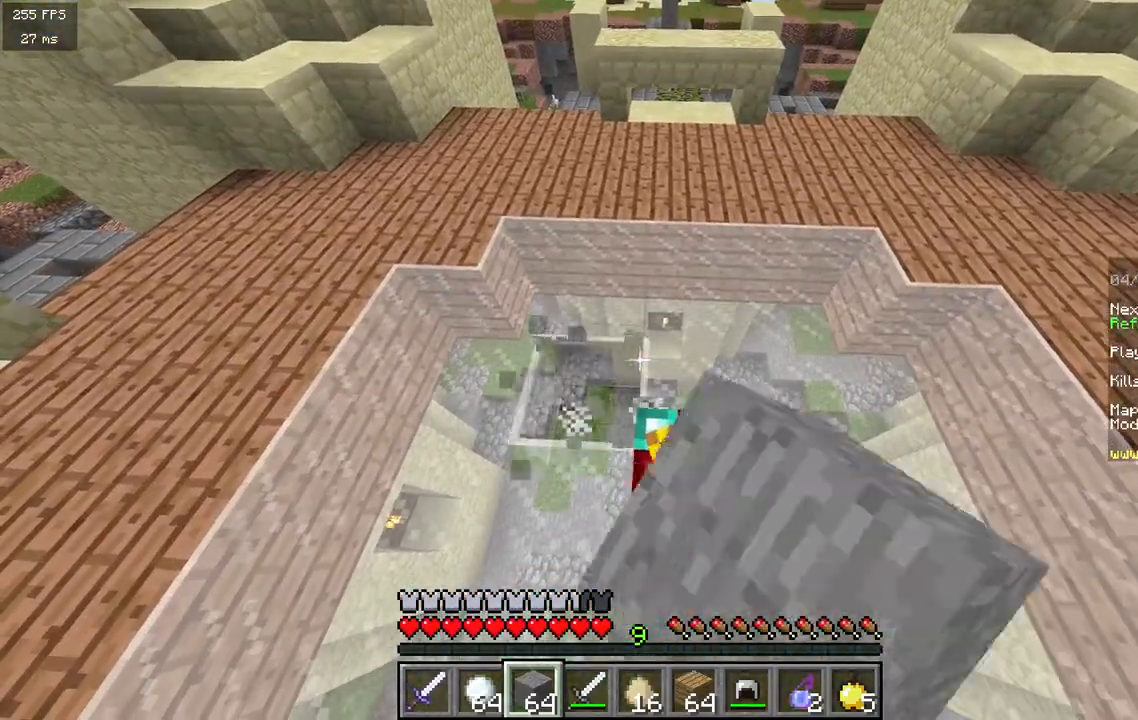
{"keys": ["d", "w"], "mouse": [], "events": [[33, "w", "down"], [133, "mouse_left", "up"], [300, "d", "down"]]}
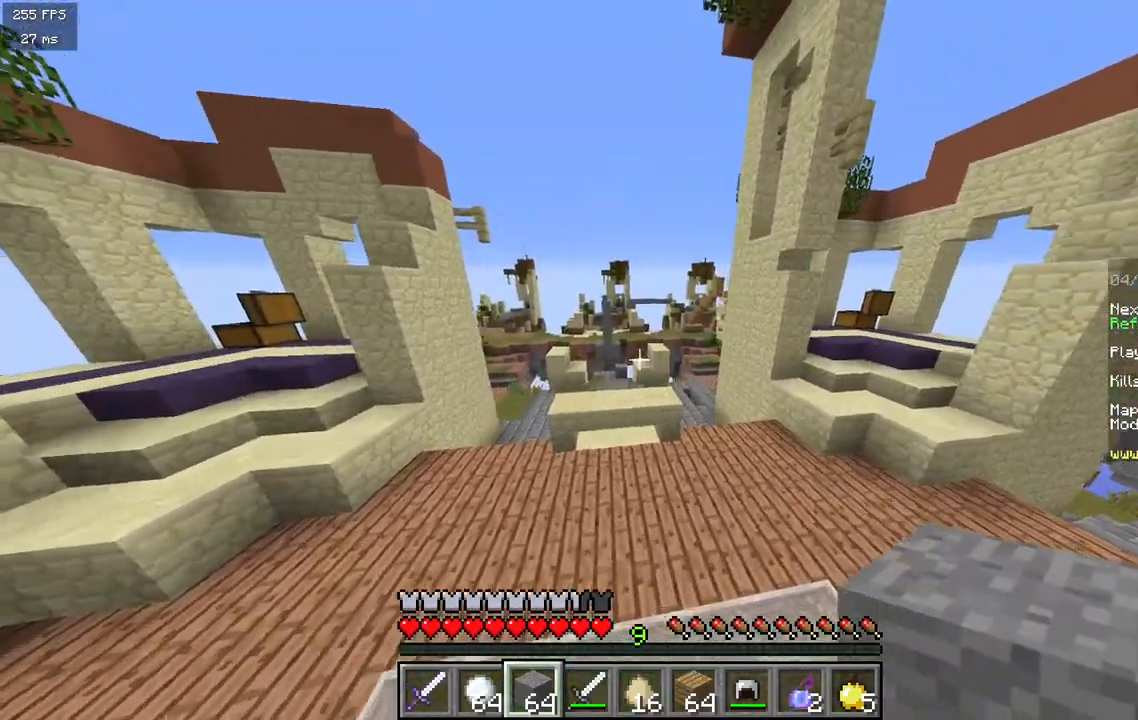
{"keys": ["d", "w"], "mouse": [], "events": []}
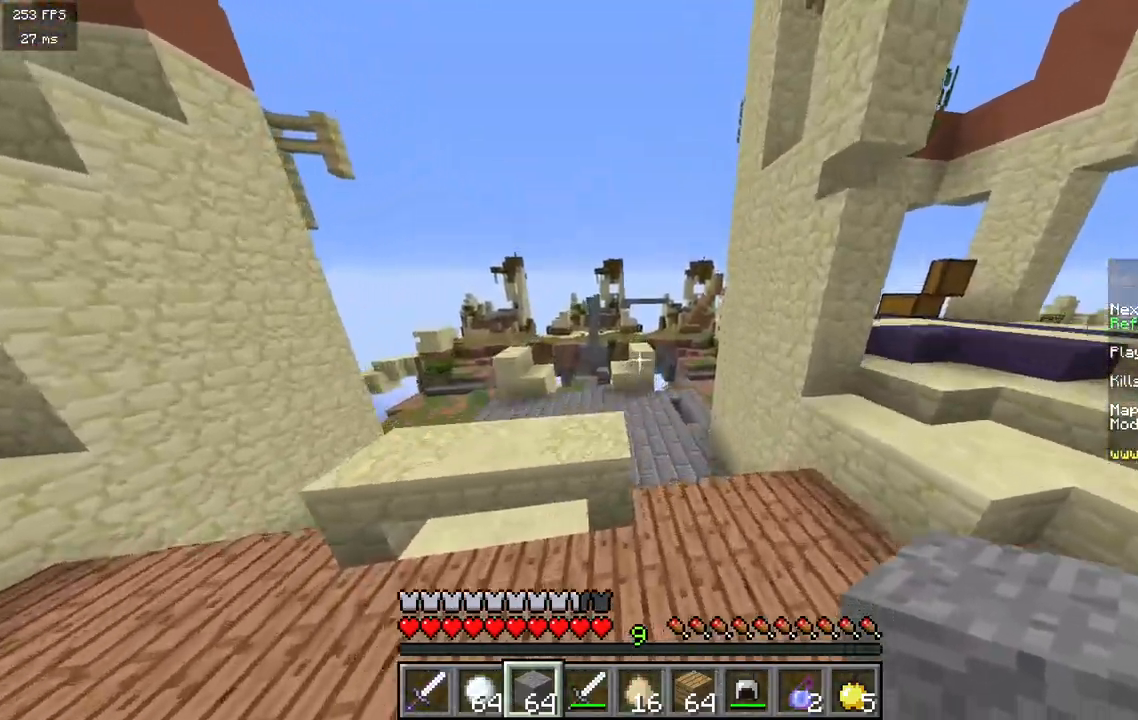
{"keys": ["w"], "mouse": [], "events": [[150, "d", "up"]]}
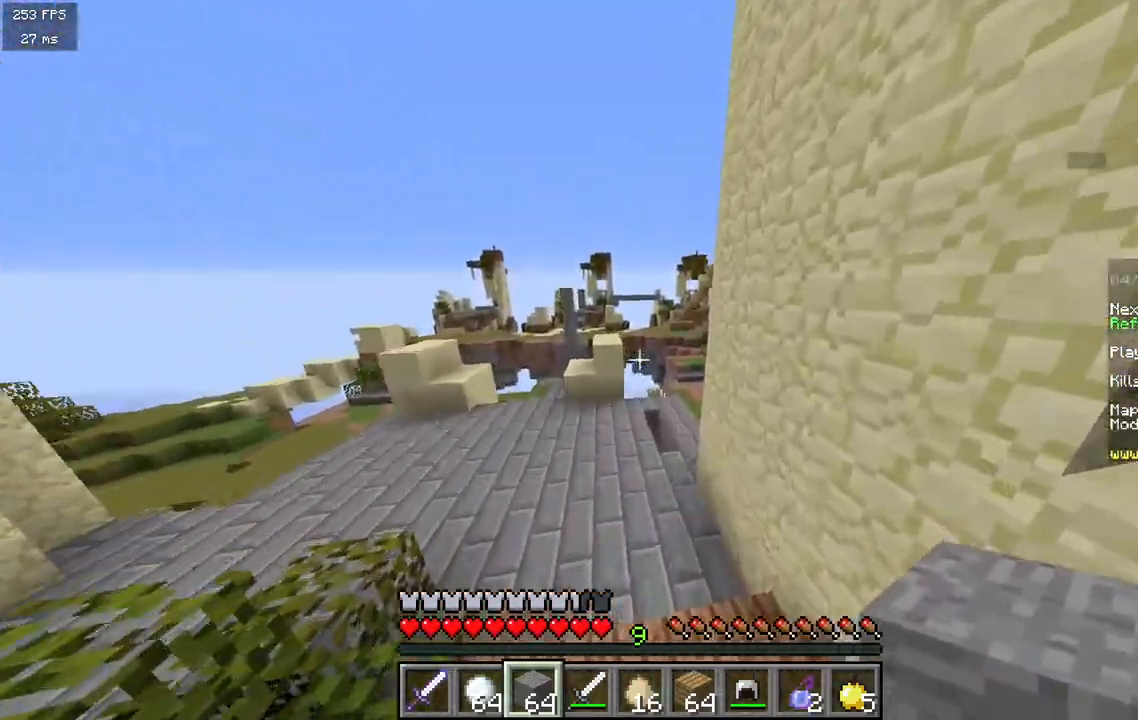
{"keys": ["a"], "mouse": [], "events": [[350, "a", "down"], [433, "w", "up"]]}
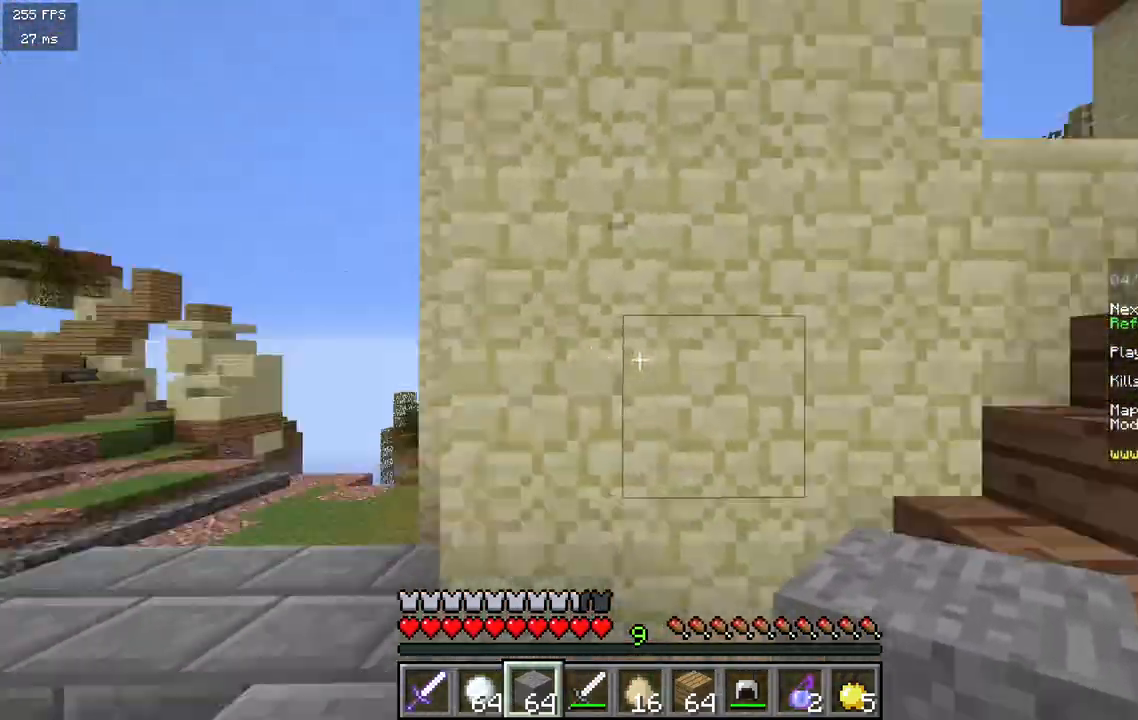
{"keys": [], "mouse": [], "events": [[33, "d", "down"], [50, "a", "up"], [150, "d", "up"], [250, "d", "down"], [333, "d", "up"]]}
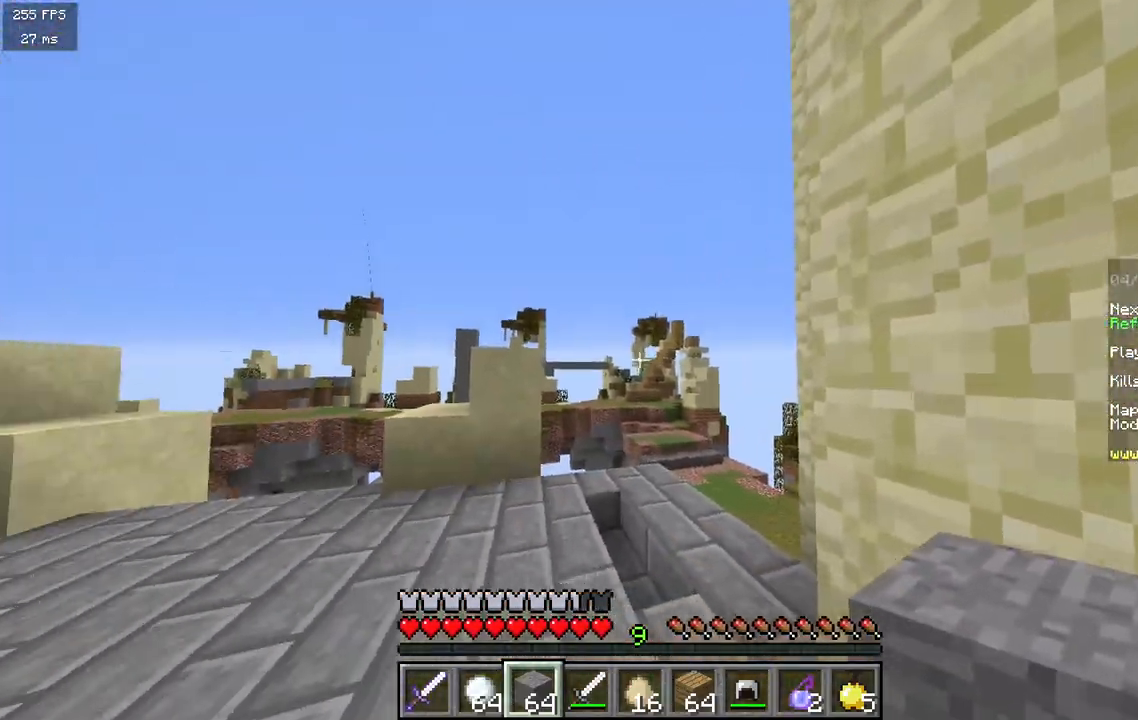
{"keys": [], "mouse": [], "events": []}
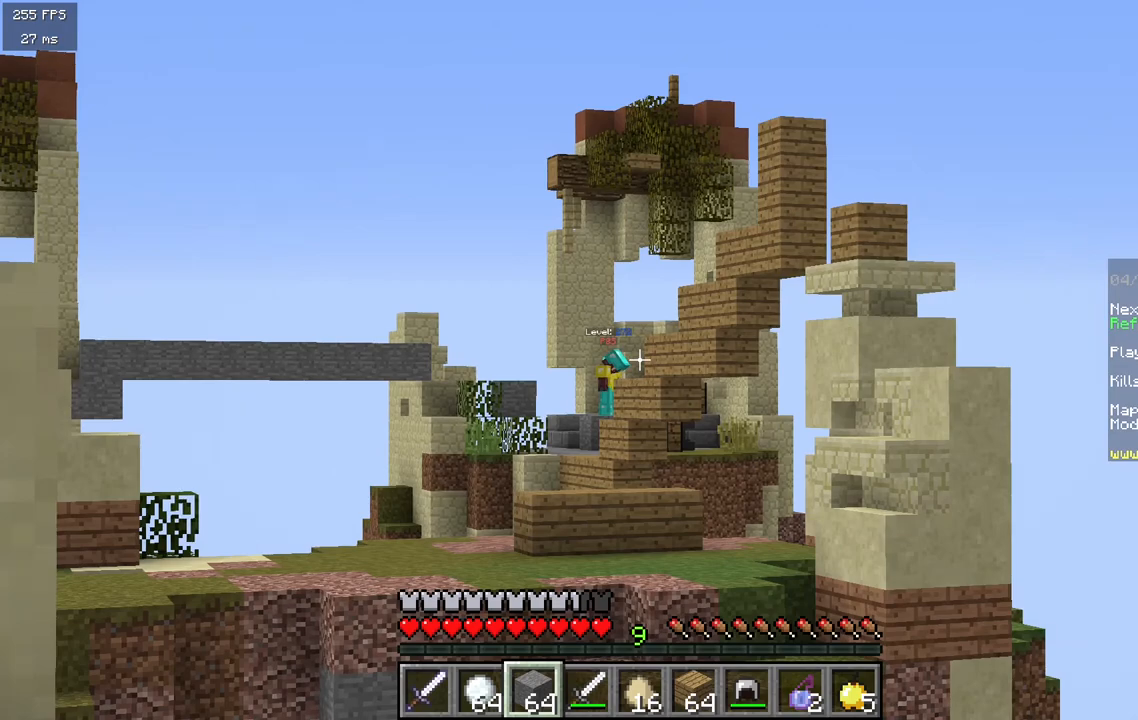
{"keys": [], "mouse": [], "events": []}
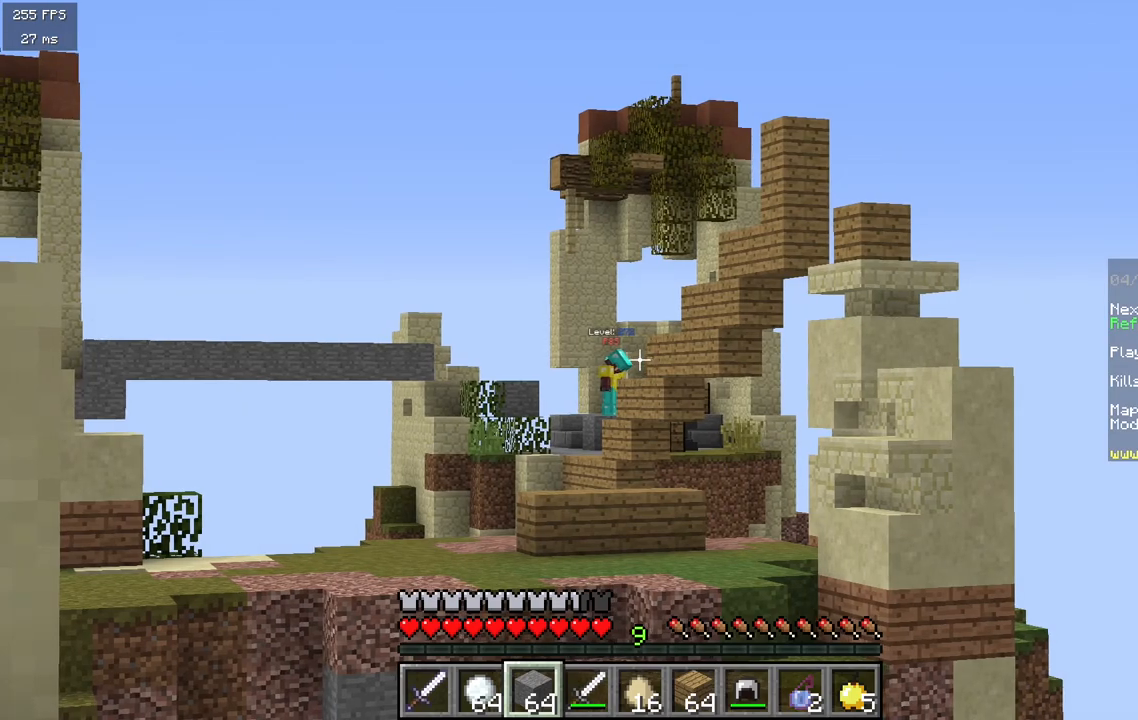
{"keys": [], "mouse": [], "events": []}
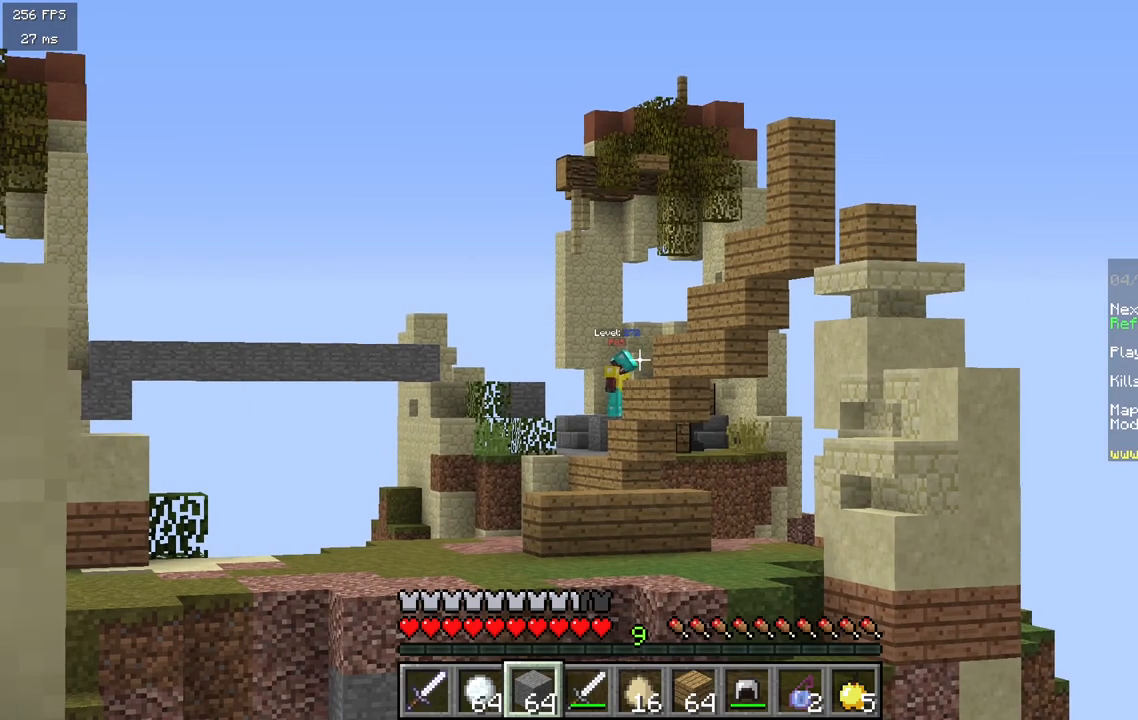
{"keys": [], "mouse": [], "events": []}
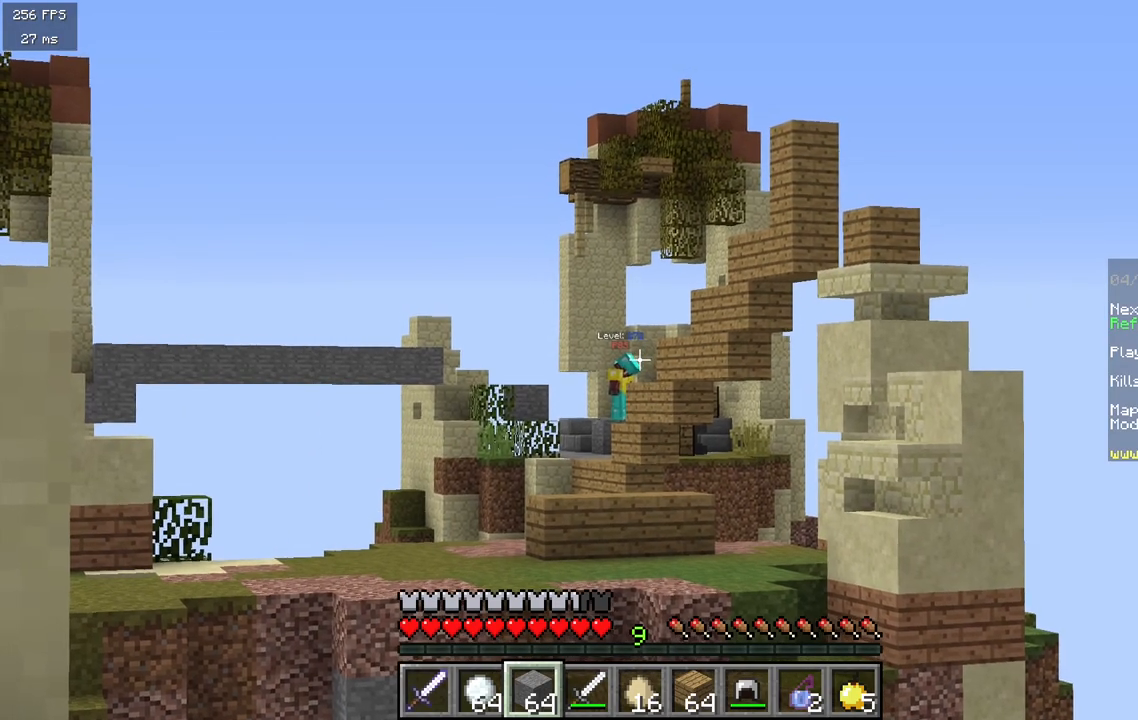
{"keys": [], "mouse": [], "events": []}
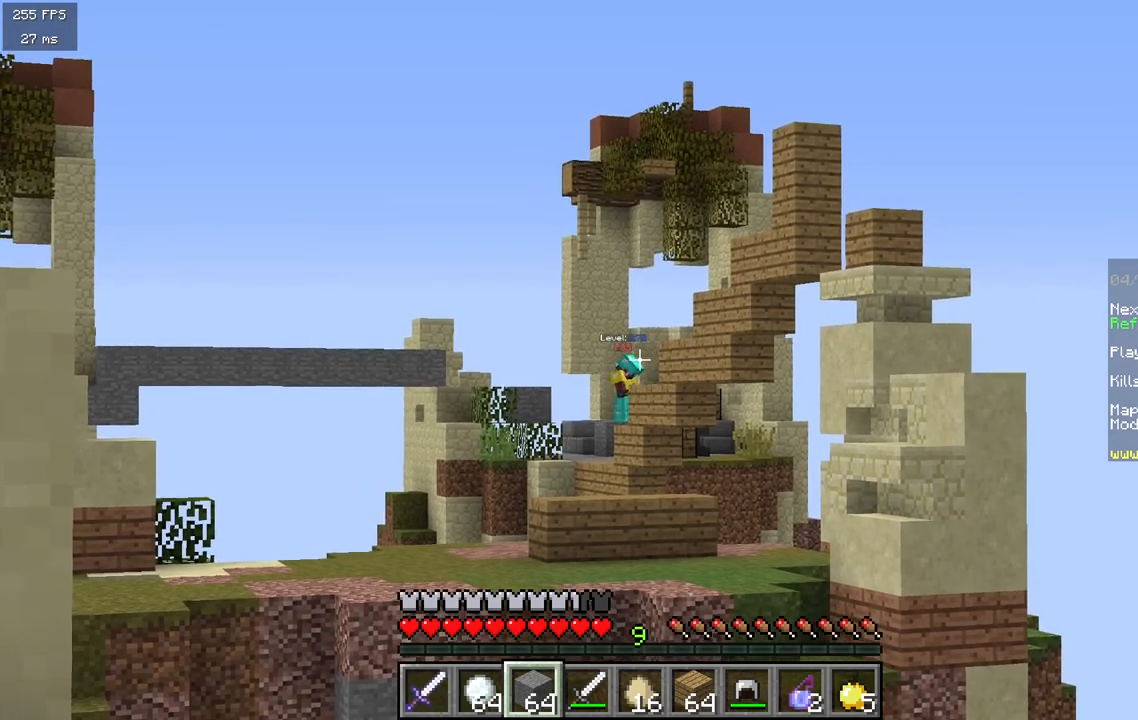
{"keys": [], "mouse": [], "events": []}
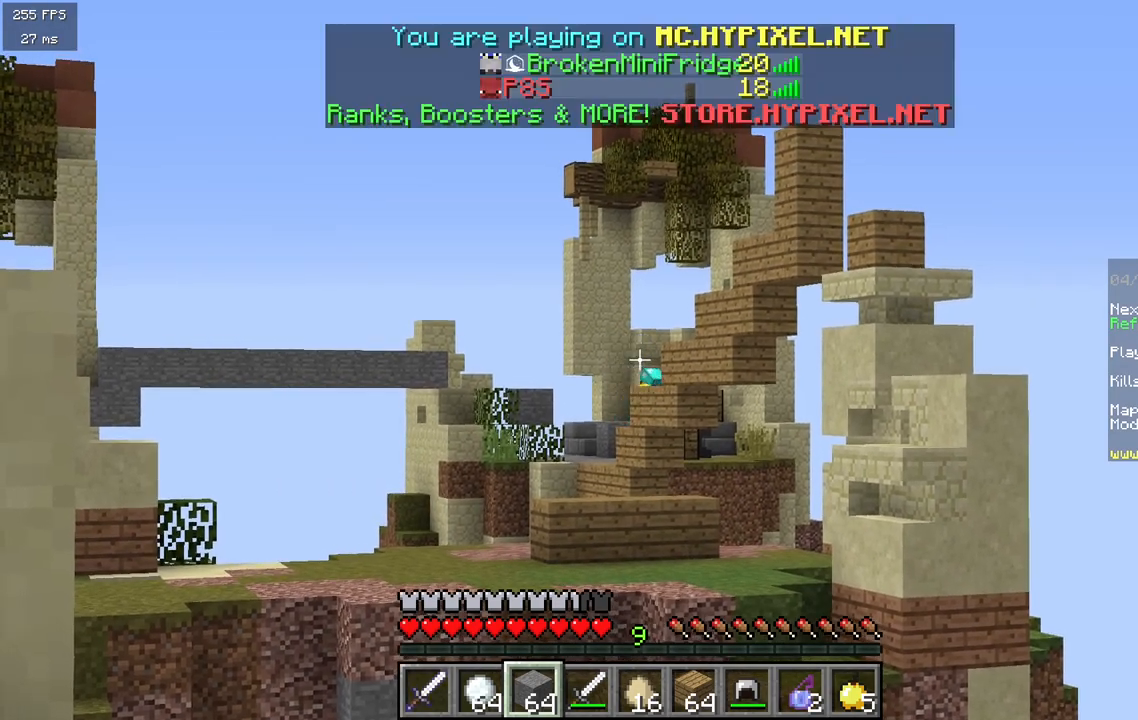
{"keys": [], "mouse": [], "events": []}
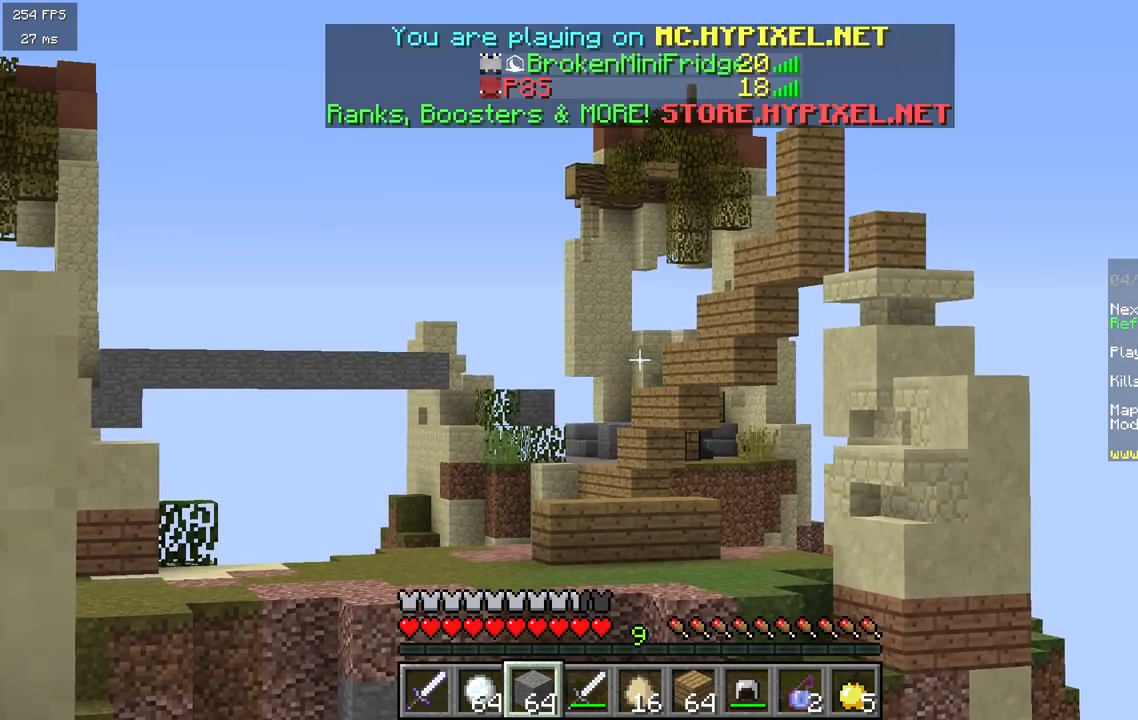
{"keys": ["w"], "mouse": [], "events": [[150, "w", "down"]]}
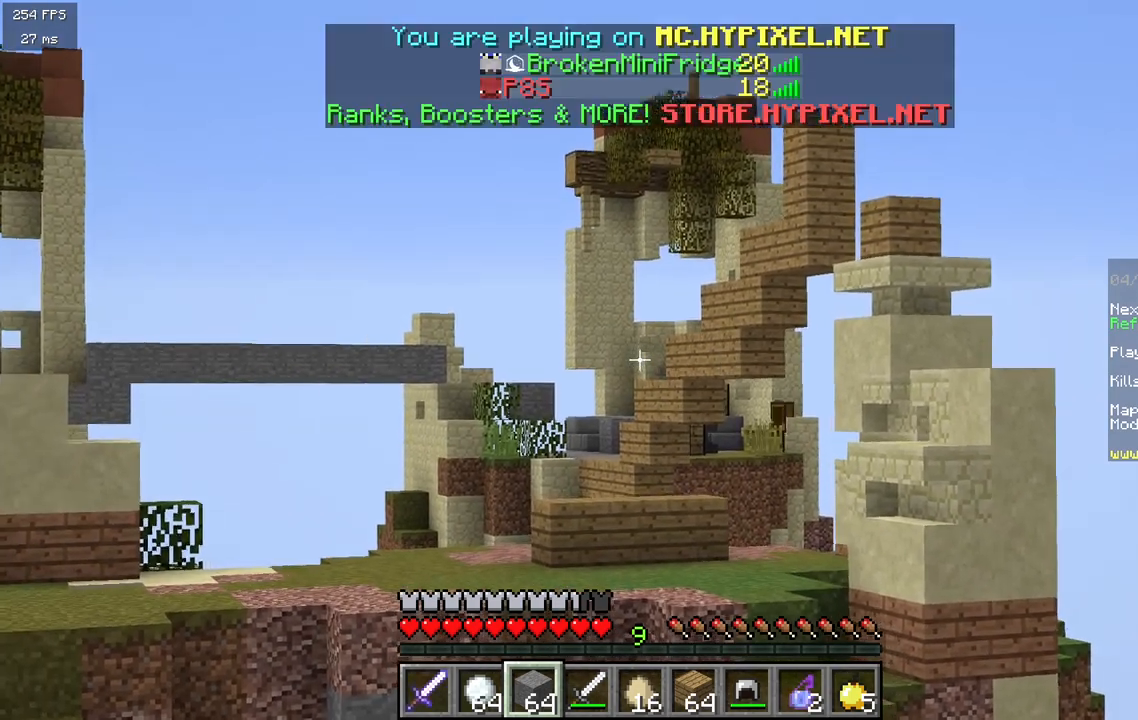
{"keys": ["a"], "mouse": [], "events": [[117, "w", "up"], [383, "a", "down"]]}
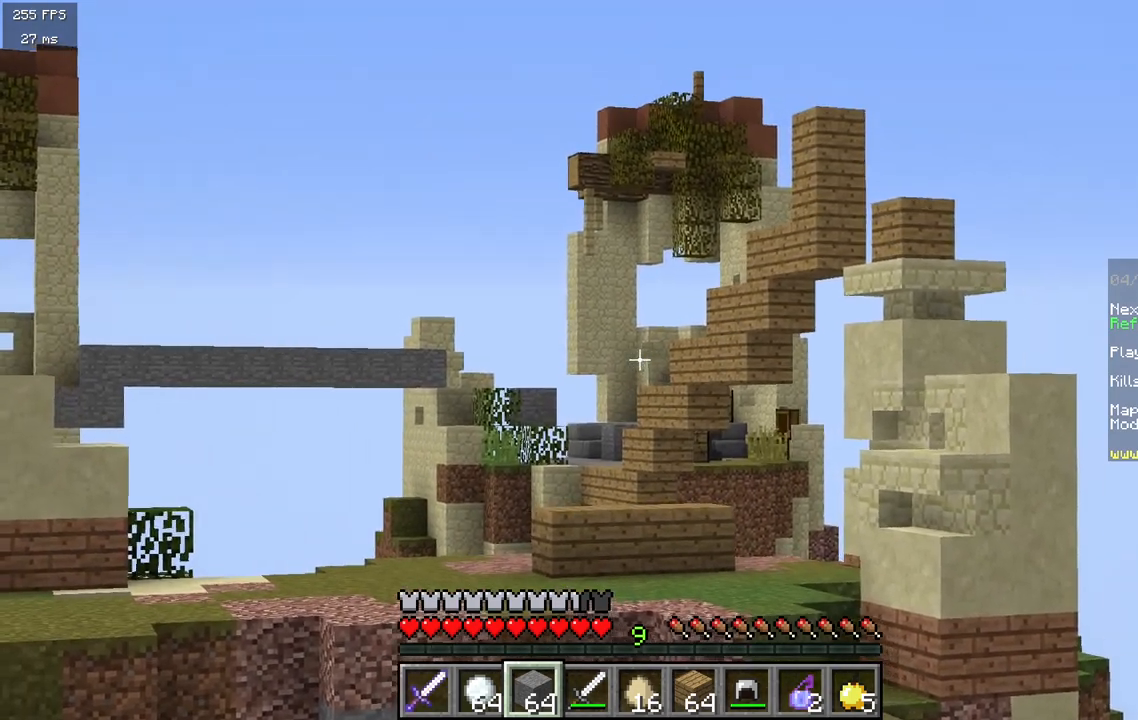
{"keys": [], "mouse": [], "events": [[217, "a", "up"]]}
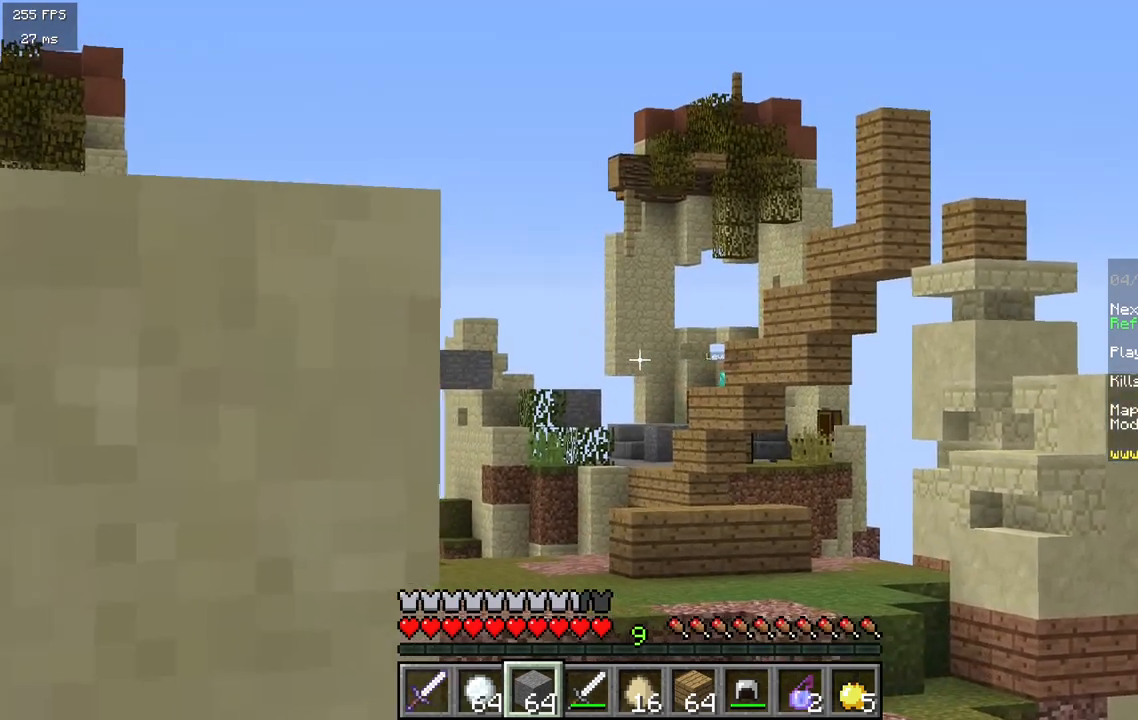
{"keys": [], "mouse": [], "events": []}
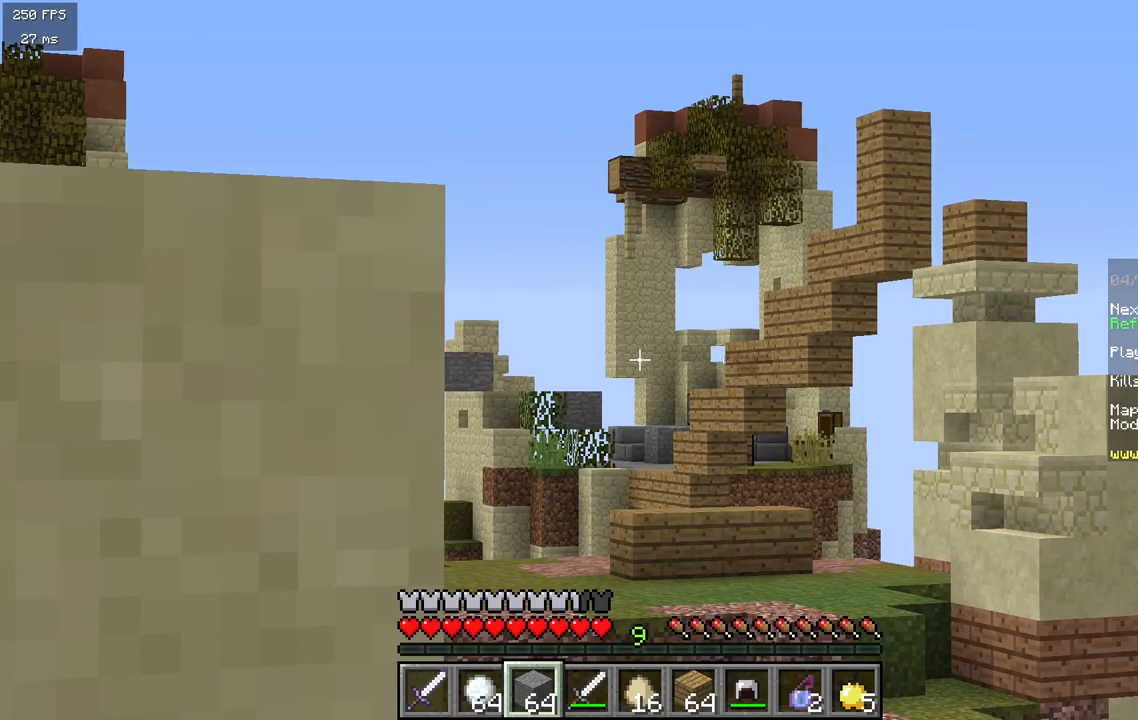
{"keys": ["d"], "mouse": [], "events": [[417, "d", "down"]]}
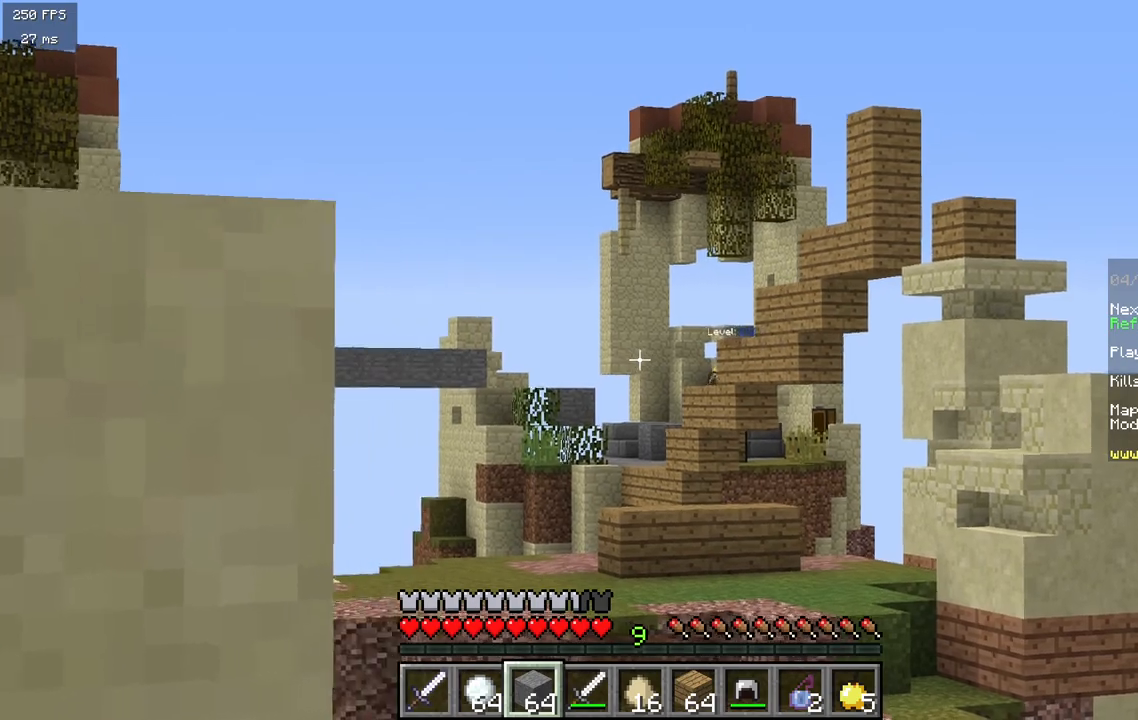
{"keys": [], "mouse": [], "events": [[233, "d", "up"]]}
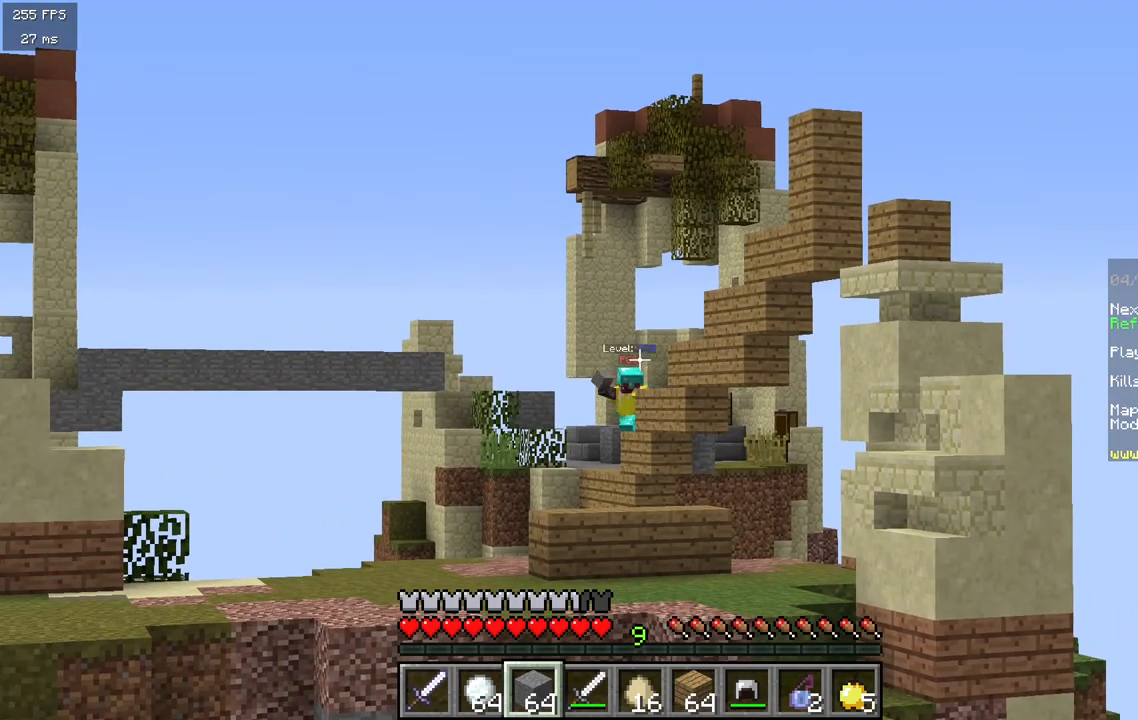
{"keys": [], "mouse": [], "events": []}
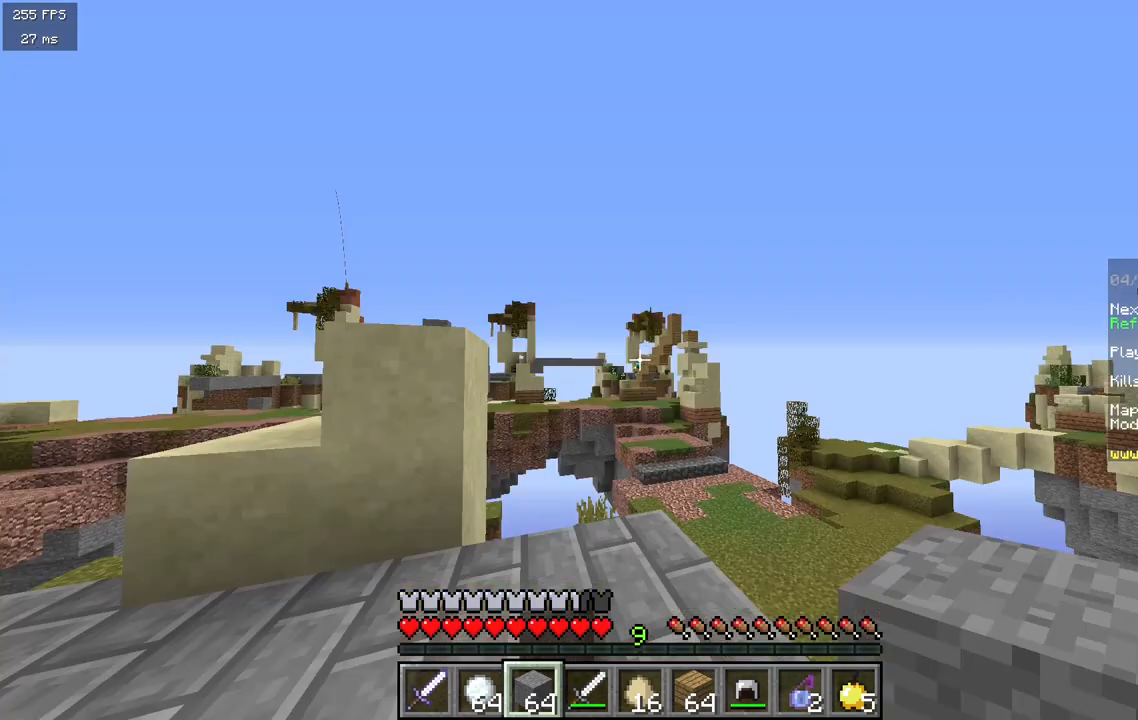
{"keys": ["a"], "mouse": [], "events": [[400, "a", "down"]]}
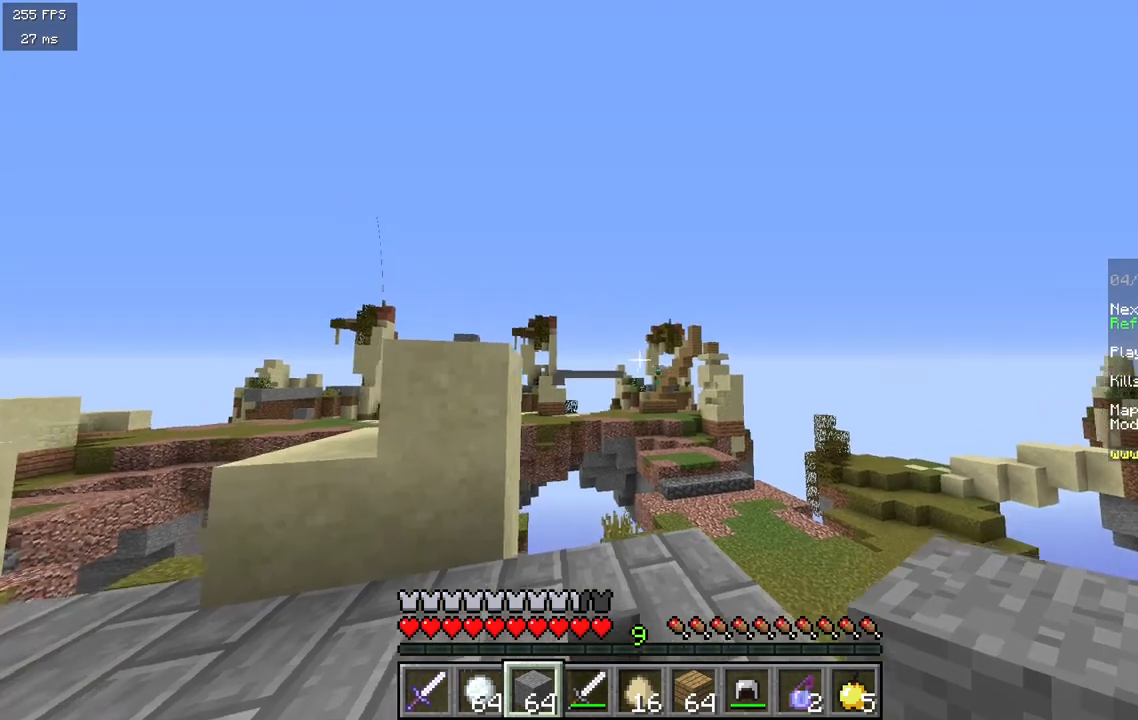
{"keys": ["d", "w"], "mouse": [], "events": [[217, "a", "up"], [383, "d", "down"], [450, "w", "down"]]}
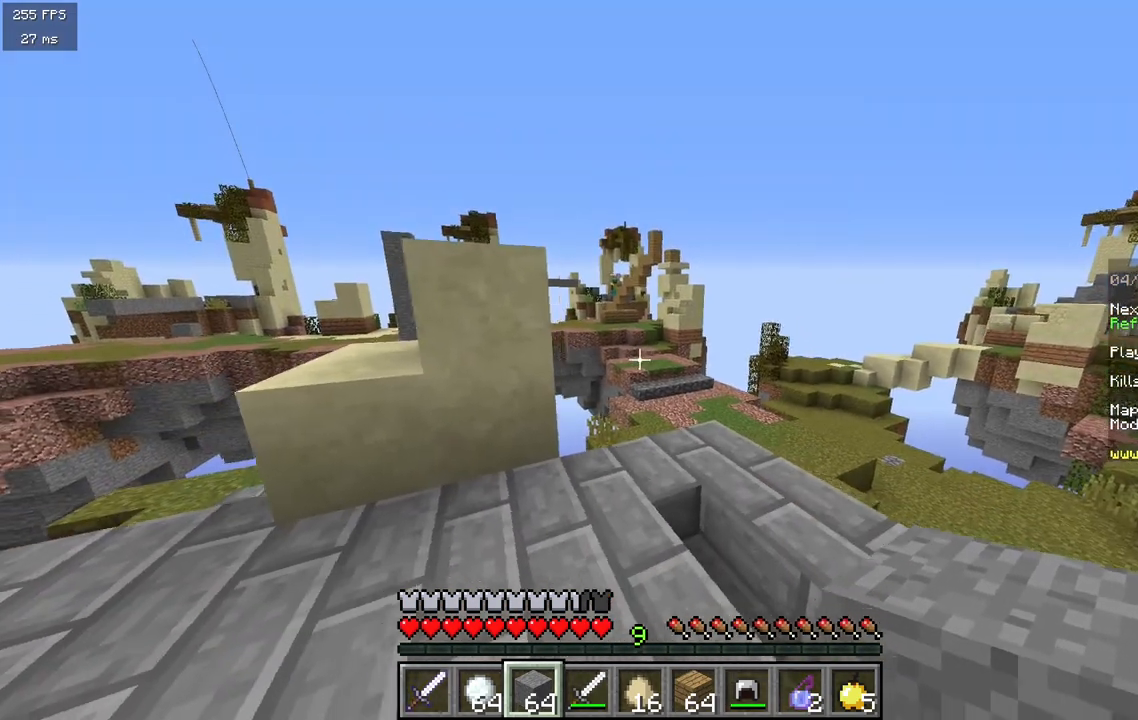
{"keys": [], "mouse": [], "events": [[100, "d", "up"], [217, "w", "up"]]}
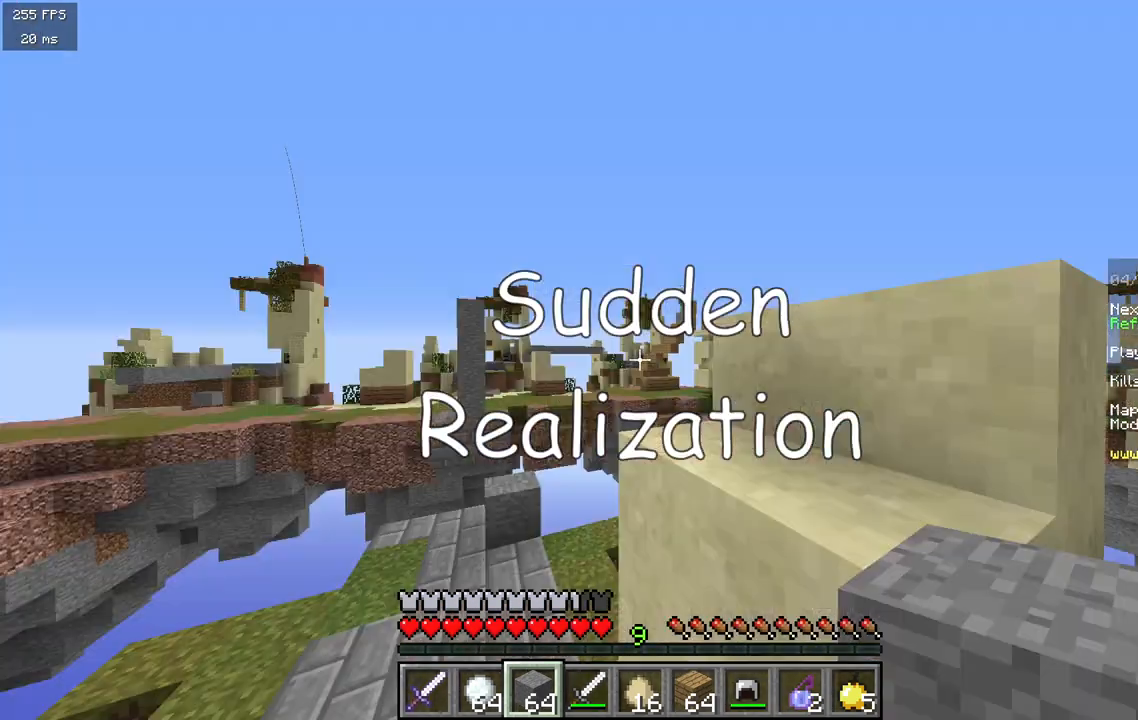
{"keys": ["d"], "mouse": [], "events": [[183, "d", "down"]]}
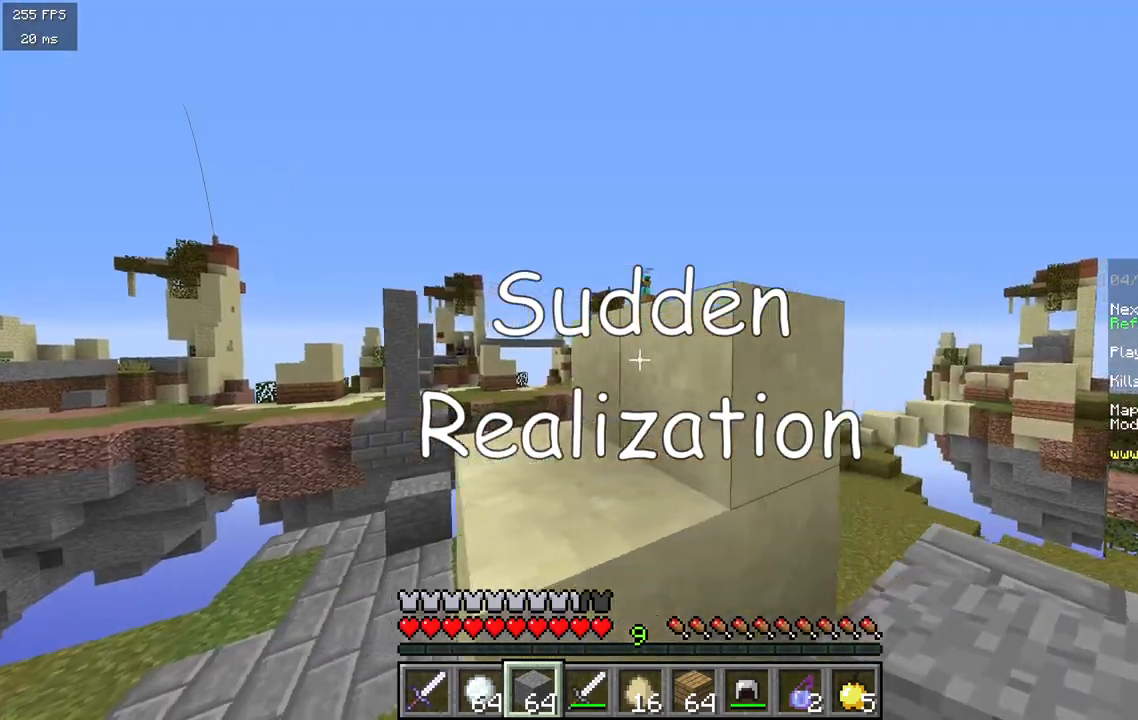
{"keys": [], "mouse": [], "events": [[167, "d", "up"]]}
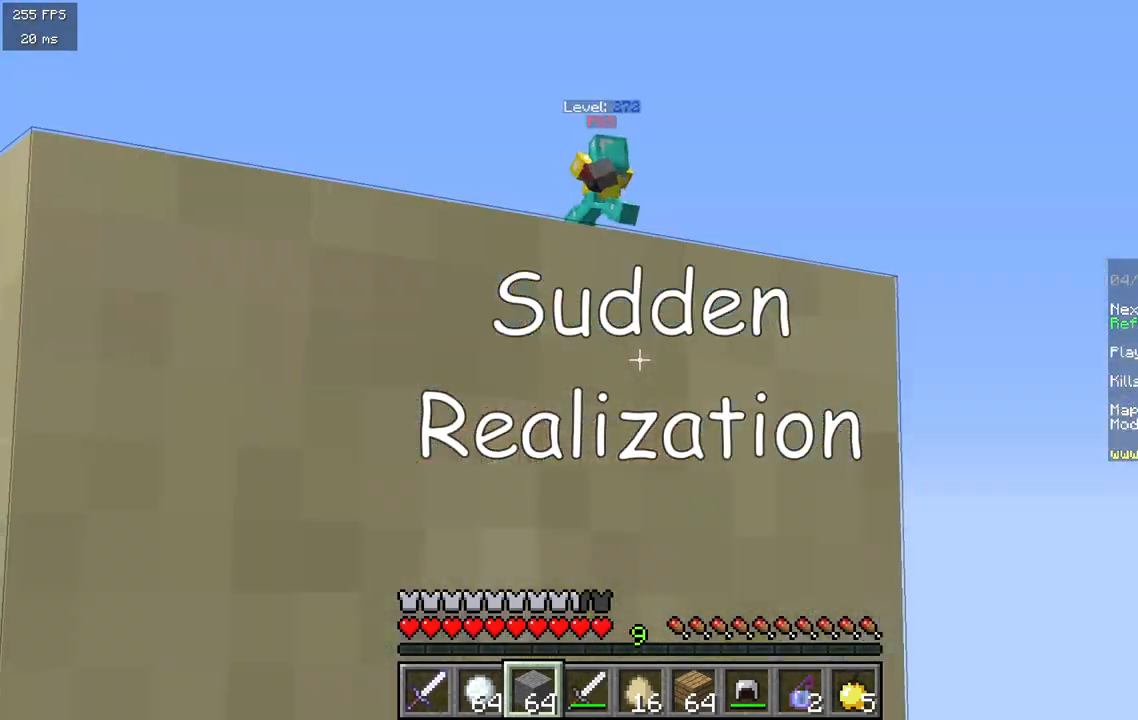
{"keys": [], "mouse": [], "events": [[133, "d", "down"], [417, "d", "up"]]}
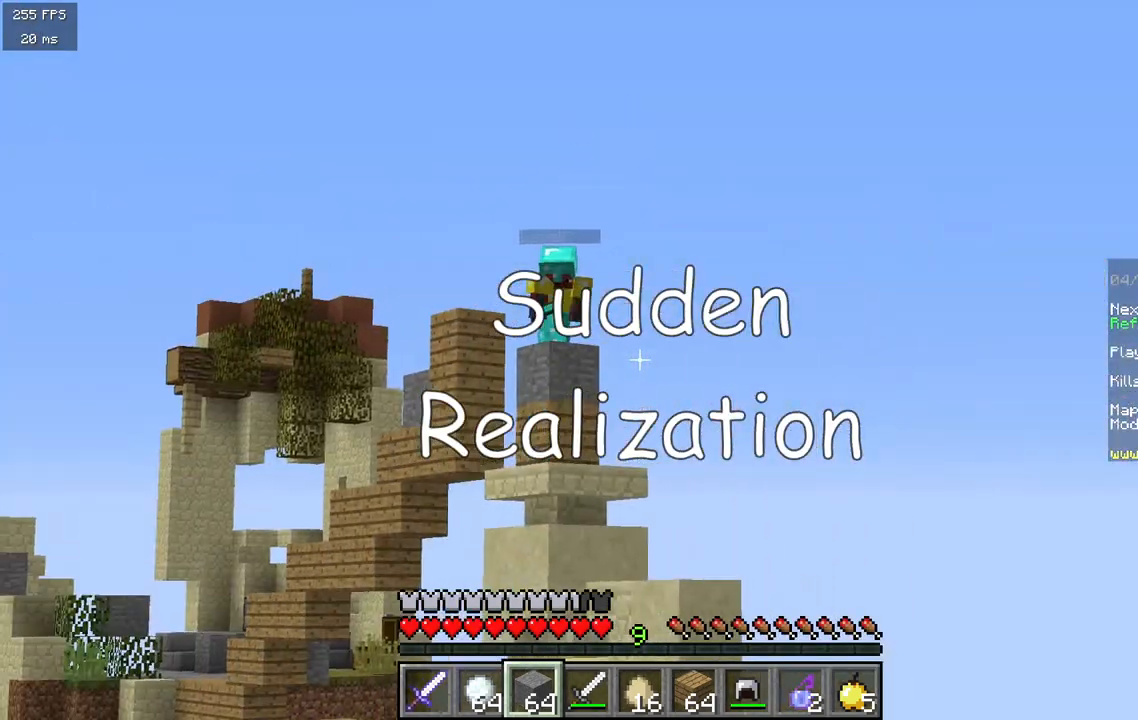
{"keys": [], "mouse": [], "events": []}